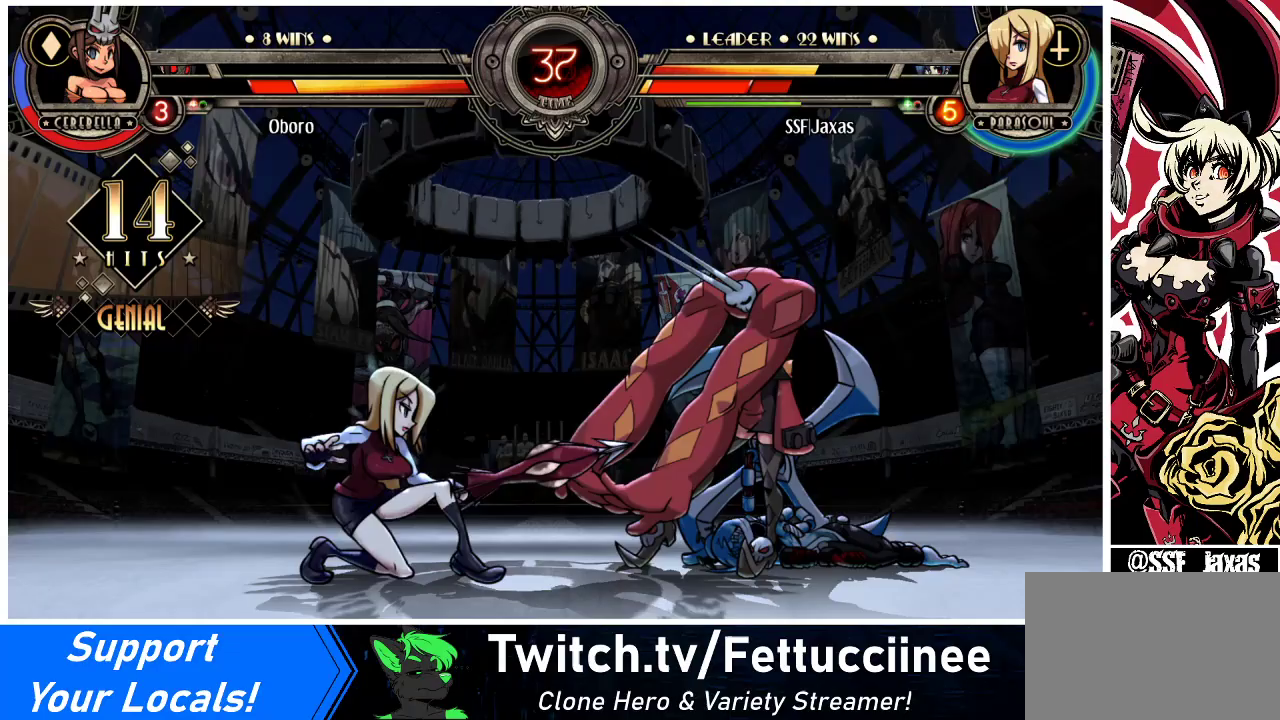
Gameplay with a controller (arcade stick); each line is a JSON object with the inputs held at the frame after it. "events" lists button and stick changes between this image and that frame as [ms after this image, input, new state], when the widget could be followed in between. Not read: L3 R3.
{"buttons": ["DPAD_LEFT"], "events": [[167, "DPAD_DOWN", "up"], [167, "DPAD_UP", "down"], [267, "DPAD_UP", "up"]]}
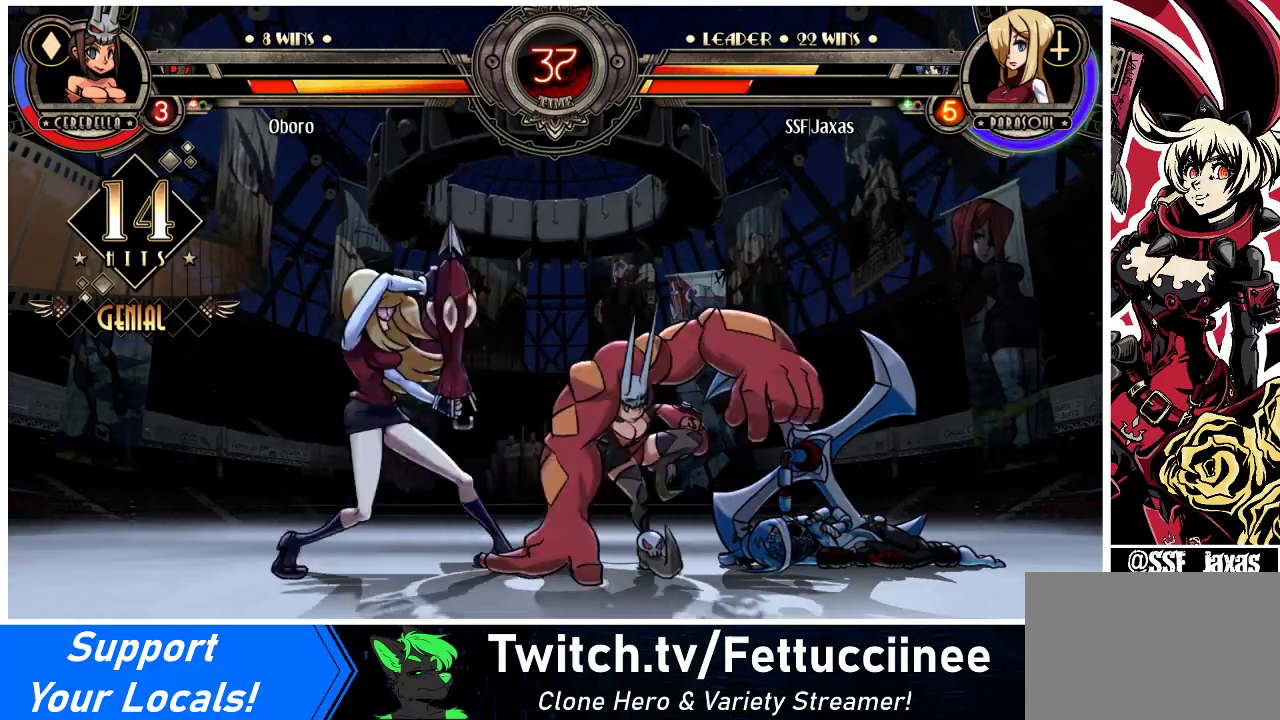
{"buttons": ["DPAD_LEFT"], "events": [[167, "DPAD_UP", "down"], [267, "DPAD_UP", "up"], [467, "DPAD_DOWN", "down"], [500, "DPAD_DOWN", "up"]]}
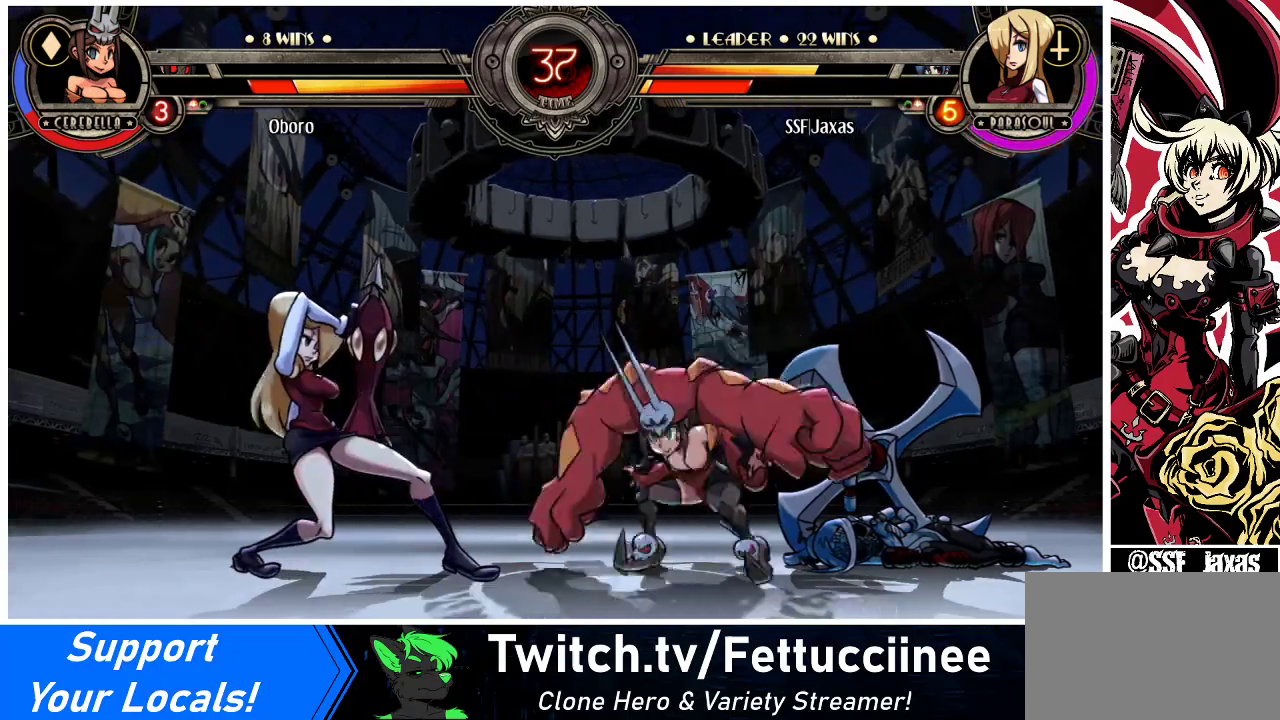
{"buttons": [], "events": [[33, "CIRCLE", "down"], [33, "TRIANGLE", "down"], [100, "CIRCLE", "up"], [100, "TRIANGLE", "up"], [400, "CIRCLE", "down"], [400, "TRIANGLE", "down"], [433, "TRIANGLE", "up"], [467, "CIRCLE", "up"], [500, "DPAD_LEFT", "up"]]}
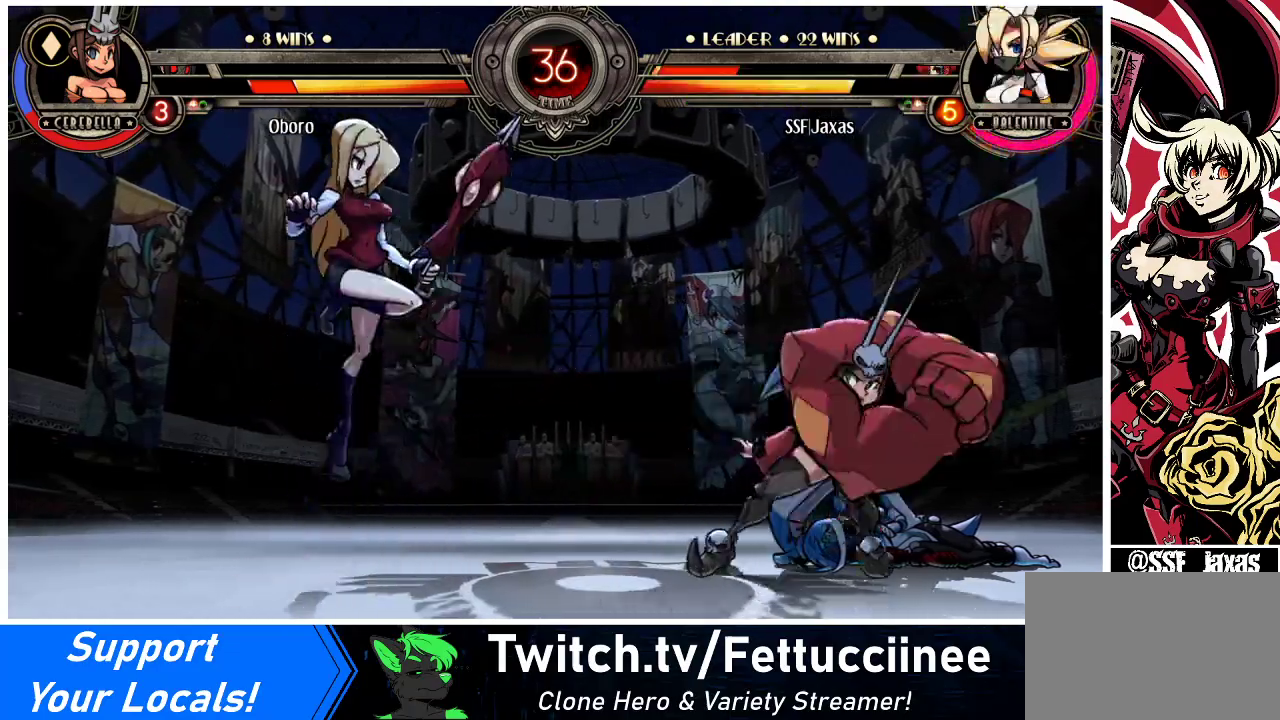
{"buttons": ["DPAD_LEFT"], "events": [[133, "DPAD_LEFT", "down"]]}
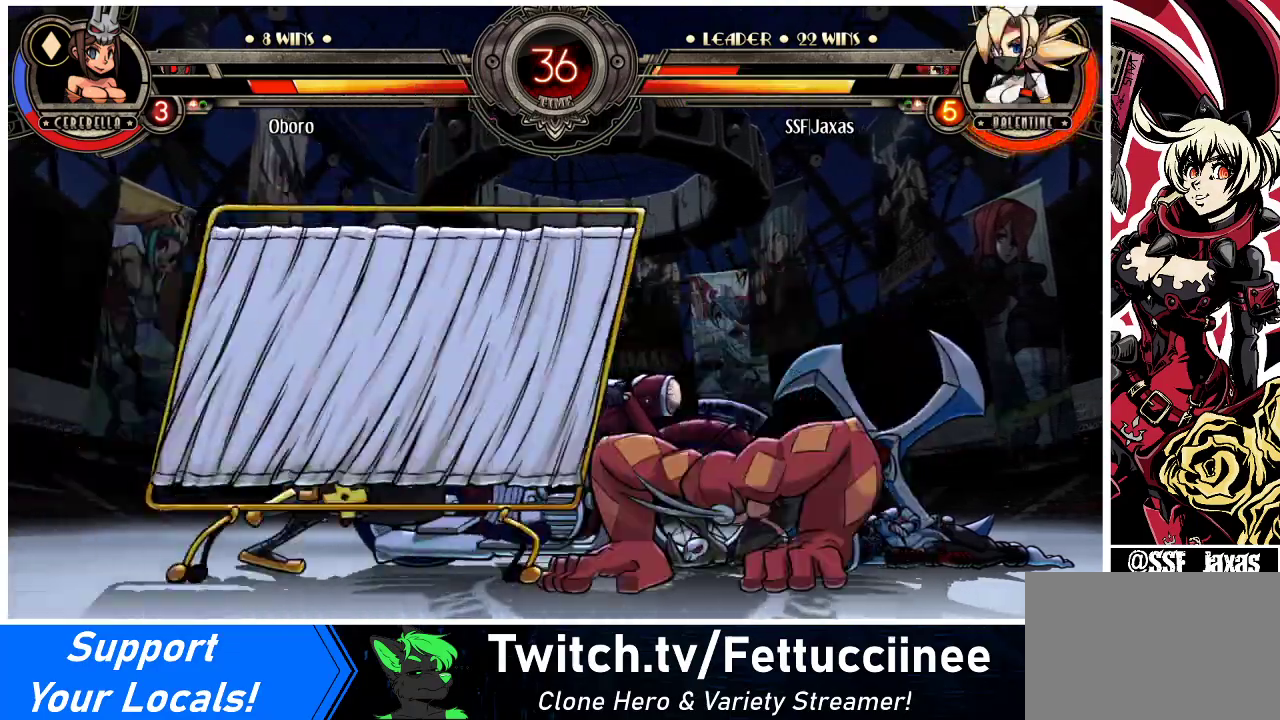
{"buttons": ["DPAD_LEFT"], "events": []}
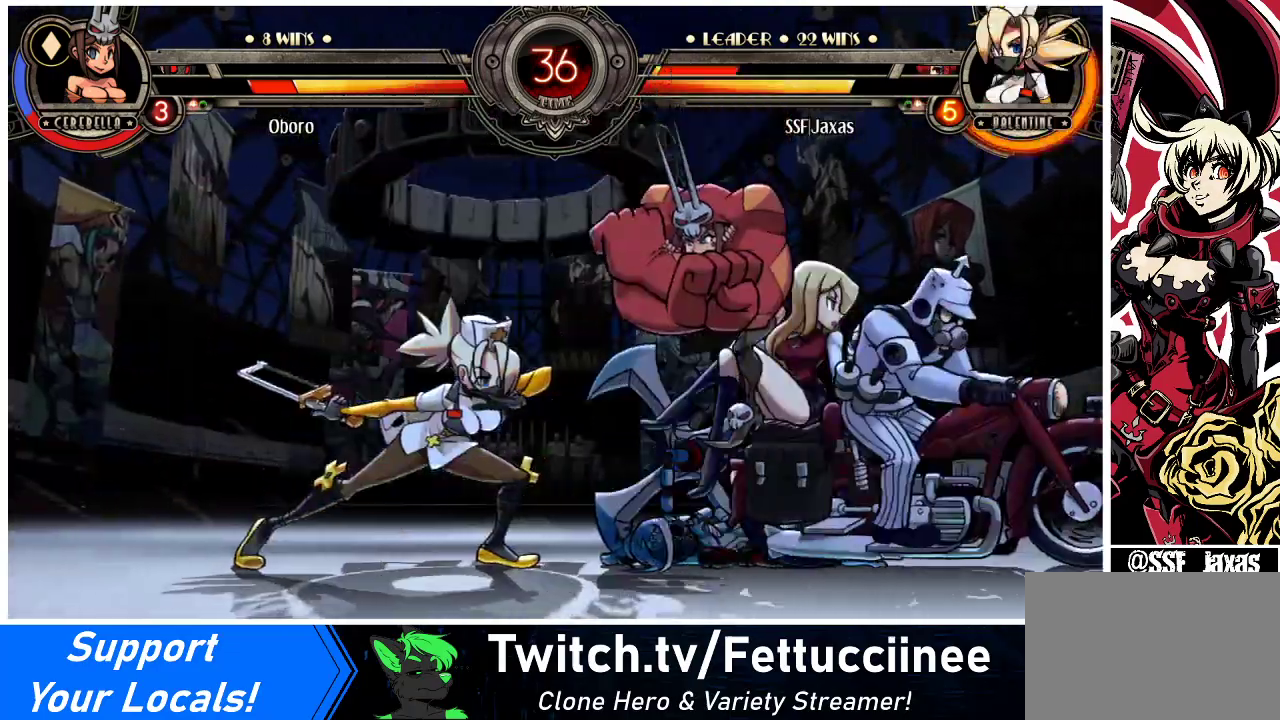
{"buttons": ["DPAD_UP", "DPAD_LEFT"], "events": [[300, "DPAD_UP", "down"]]}
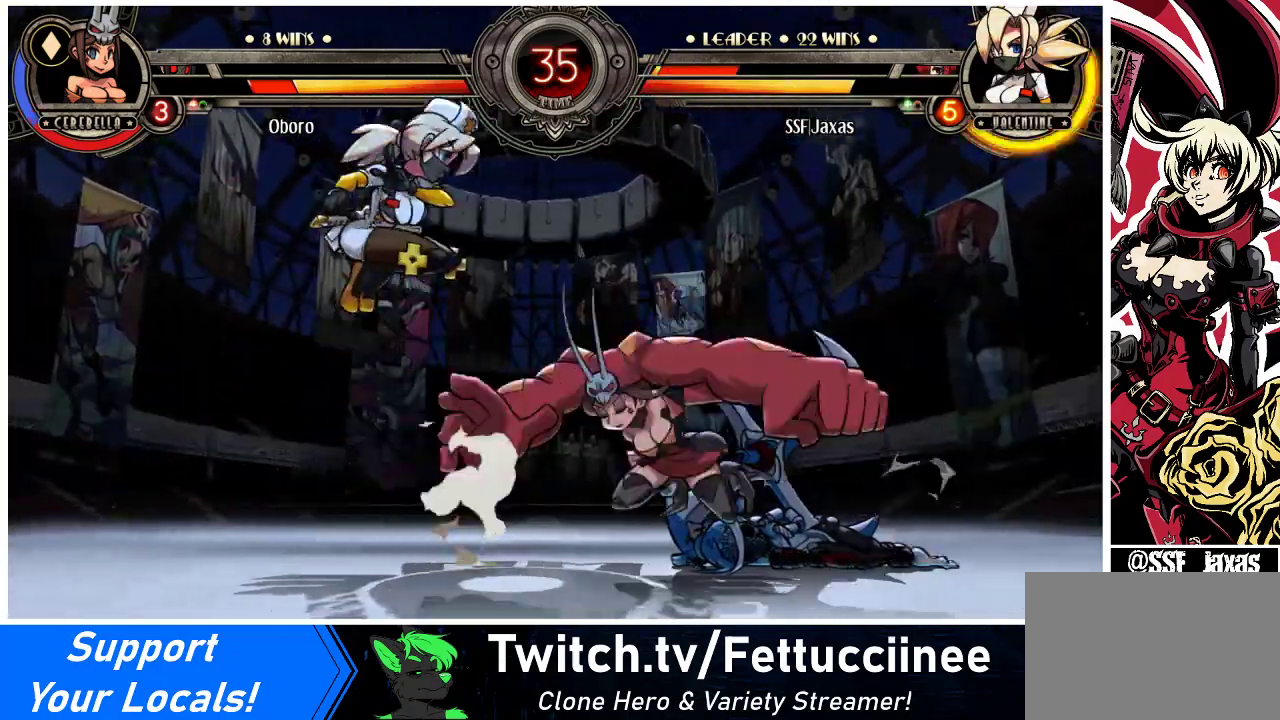
{"buttons": ["DPAD_UP", "DPAD_LEFT"], "events": [[167, "DPAD_UP", "up"], [433, "DPAD_UP", "down"]]}
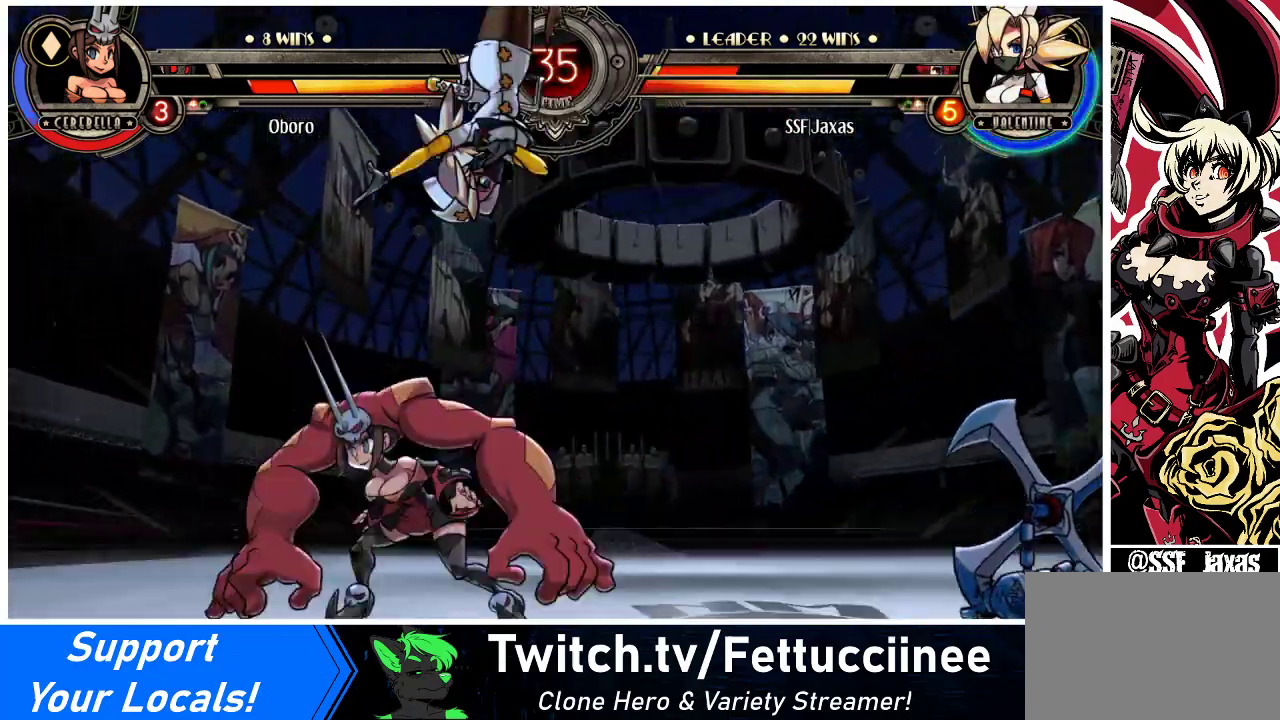
{"buttons": ["DPAD_LEFT"], "events": [[33, "DPAD_UP", "up"], [133, "DPAD_LEFT", "up"], [133, "DPAD_RIGHT", "down"], [267, "DPAD_DOWN", "down"], [300, "DPAD_DOWN", "up"], [367, "DPAD_LEFT", "down"], [367, "DPAD_RIGHT", "up"], [367, "R1", "down"], [467, "R1", "up"]]}
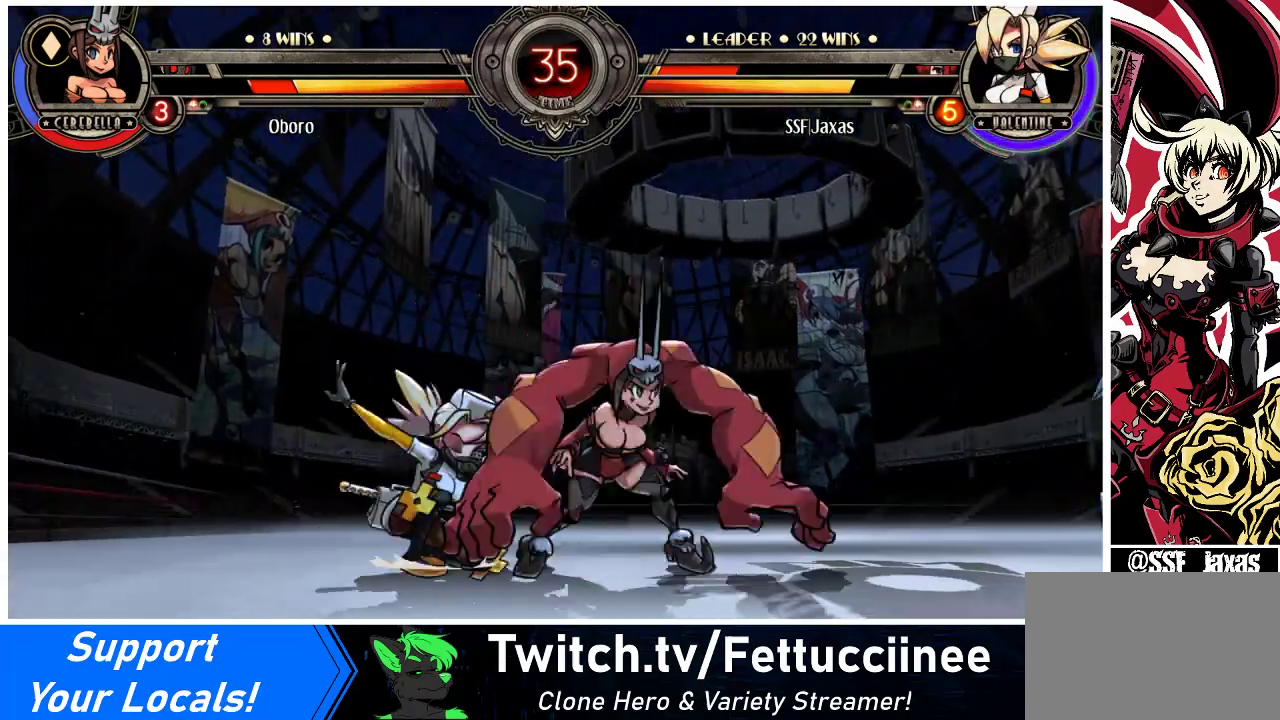
{"buttons": ["DPAD_DOWN", "DPAD_LEFT"], "events": [[200, "DPAD_DOWN", "down"]]}
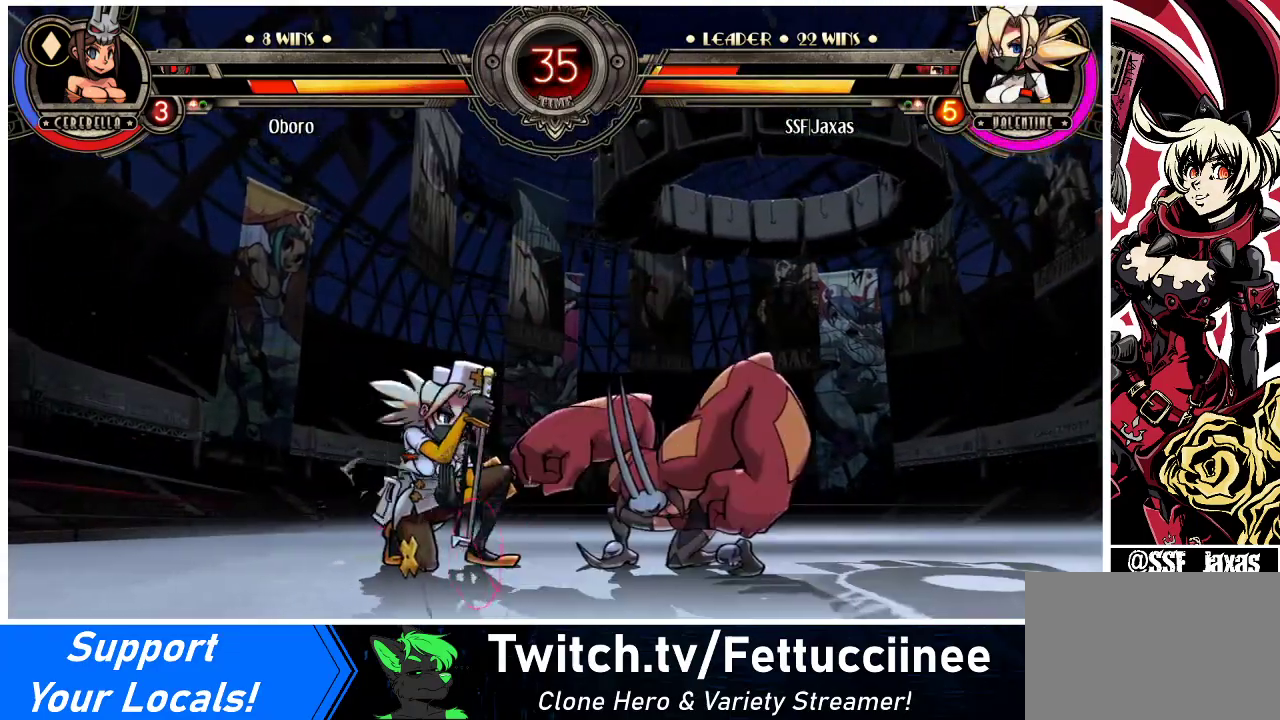
{"buttons": ["DPAD_UP", "DPAD_LEFT"], "events": [[33, "SQUARE", "down"], [33, "TRIANGLE", "down"], [133, "TRIANGLE", "up"], [167, "SQUARE", "up"], [333, "DPAD_DOWN", "up"], [500, "DPAD_UP", "down"]]}
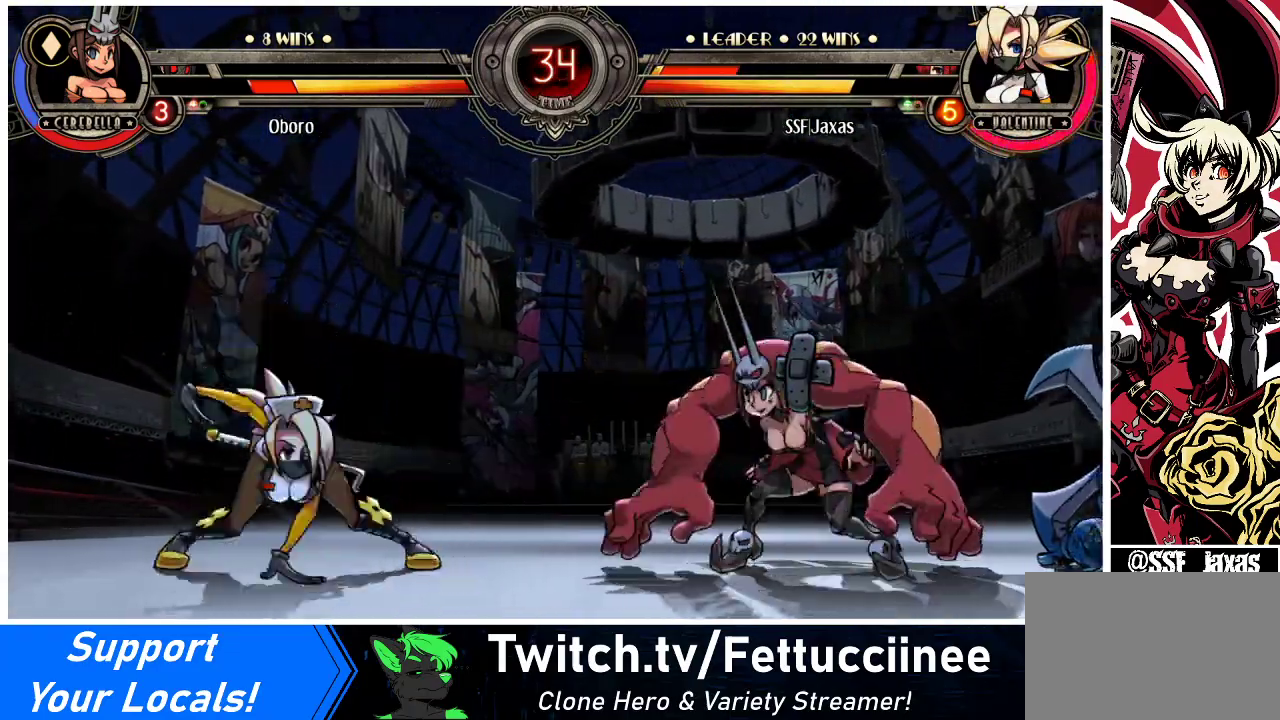
{"buttons": [], "events": [[133, "DPAD_UP", "up"], [233, "DPAD_LEFT", "up"], [300, "DPAD_DOWN", "down"], [333, "DPAD_RIGHT", "down"], [367, "DPAD_DOWN", "up"], [400, "R1", "down"], [433, "DPAD_RIGHT", "up"], [467, "R1", "up"]]}
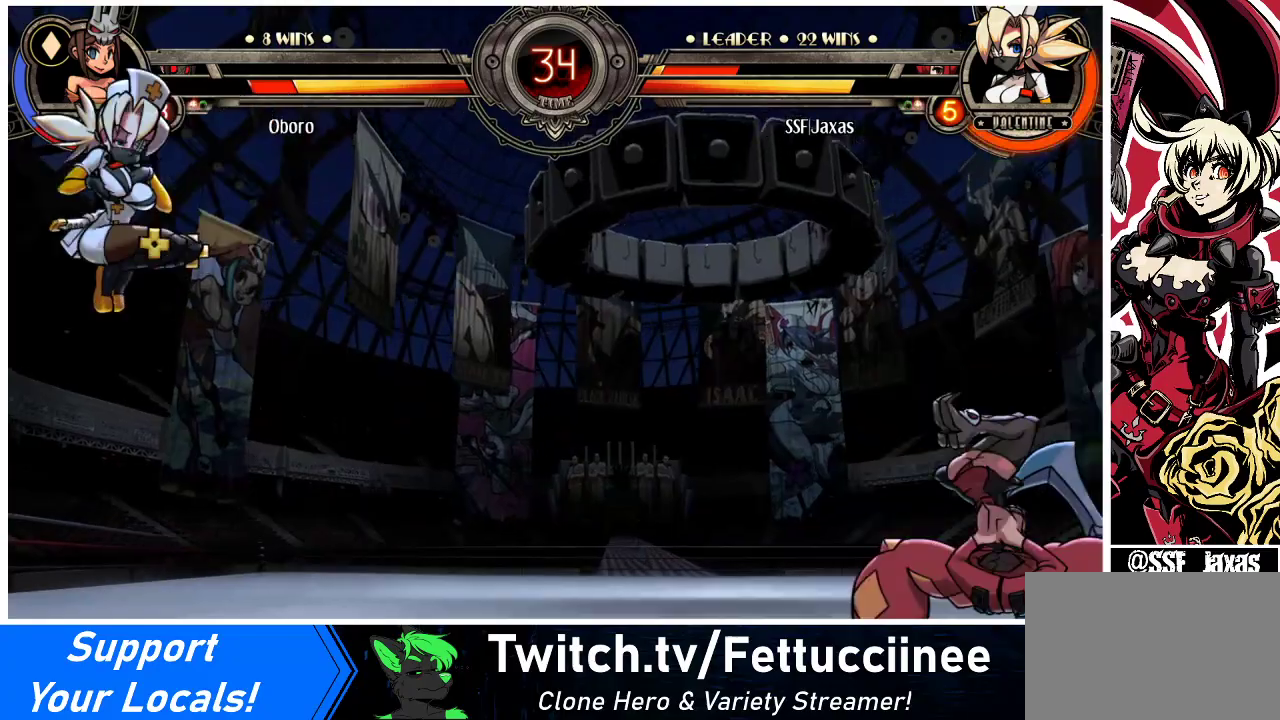
{"buttons": [], "events": []}
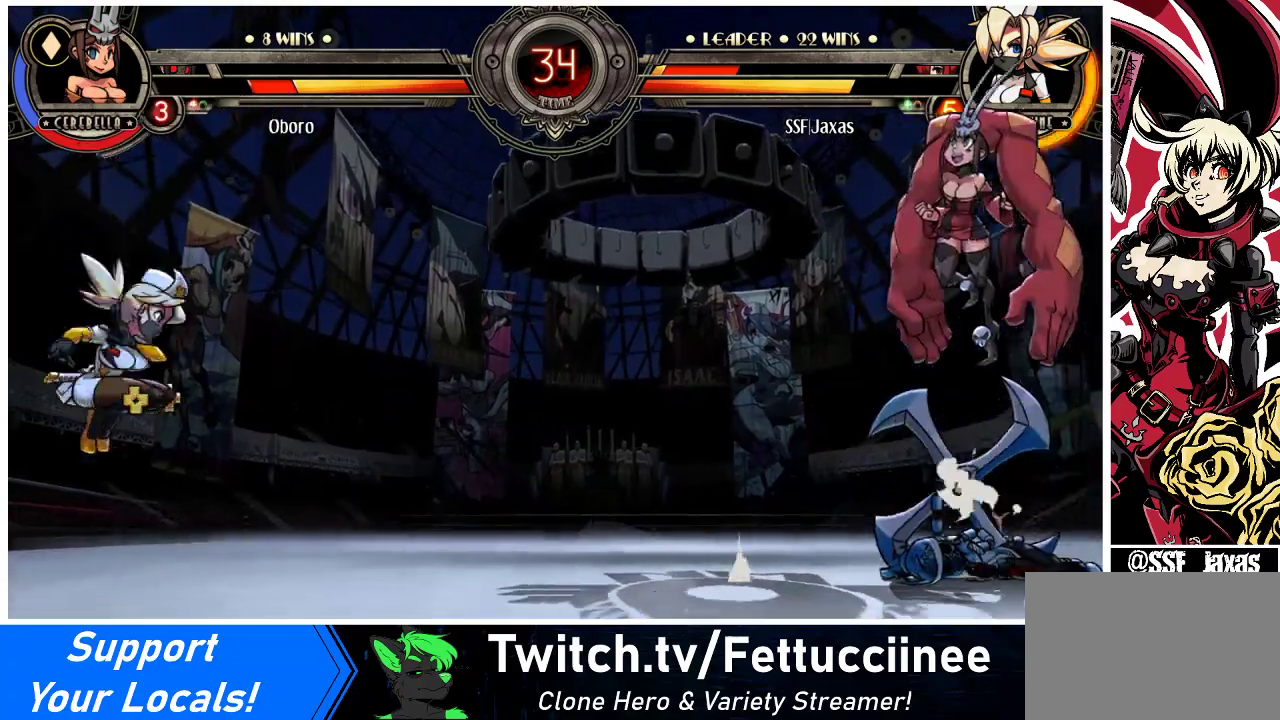
{"buttons": ["R1"], "events": [[133, "DPAD_DOWN", "down"], [167, "DPAD_RIGHT", "down"], [200, "DPAD_DOWN", "up"], [233, "R1", "down"], [267, "DPAD_RIGHT", "up"]]}
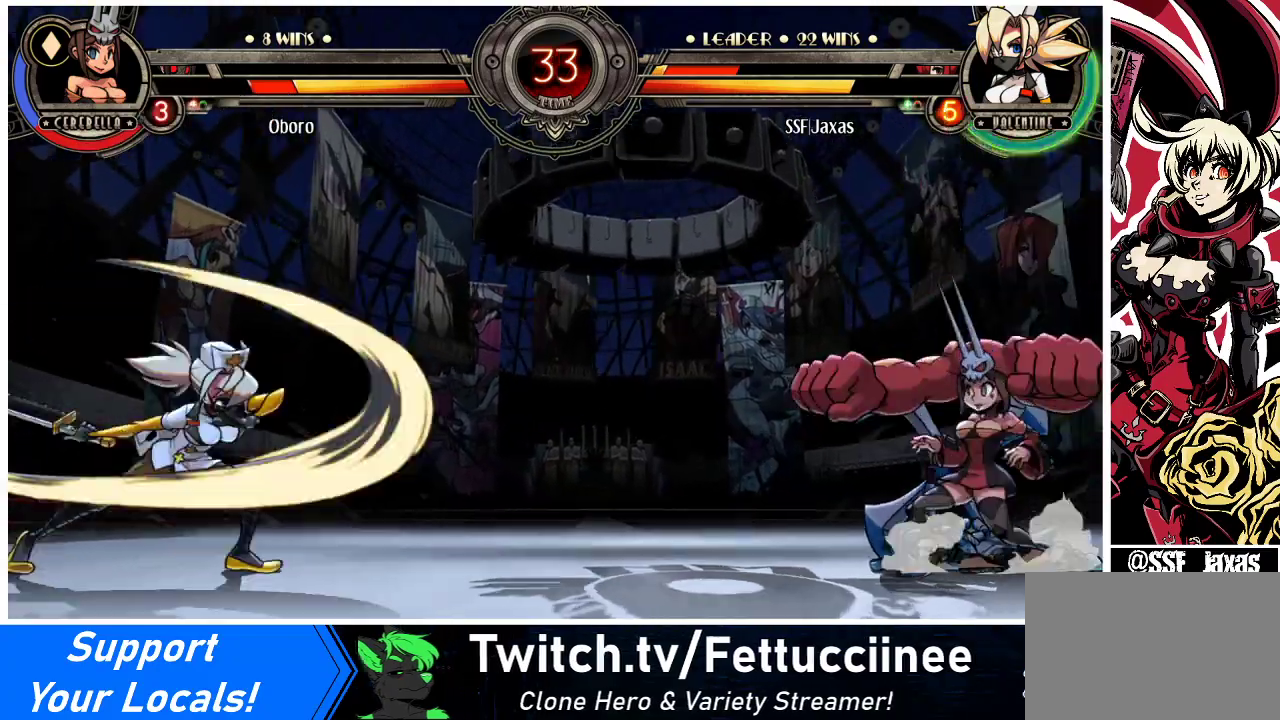
{"buttons": ["DPAD_UP", "DPAD_LEFT"], "events": [[67, "DPAD_LEFT", "down"], [133, "R1", "up"], [400, "DPAD_UP", "down"]]}
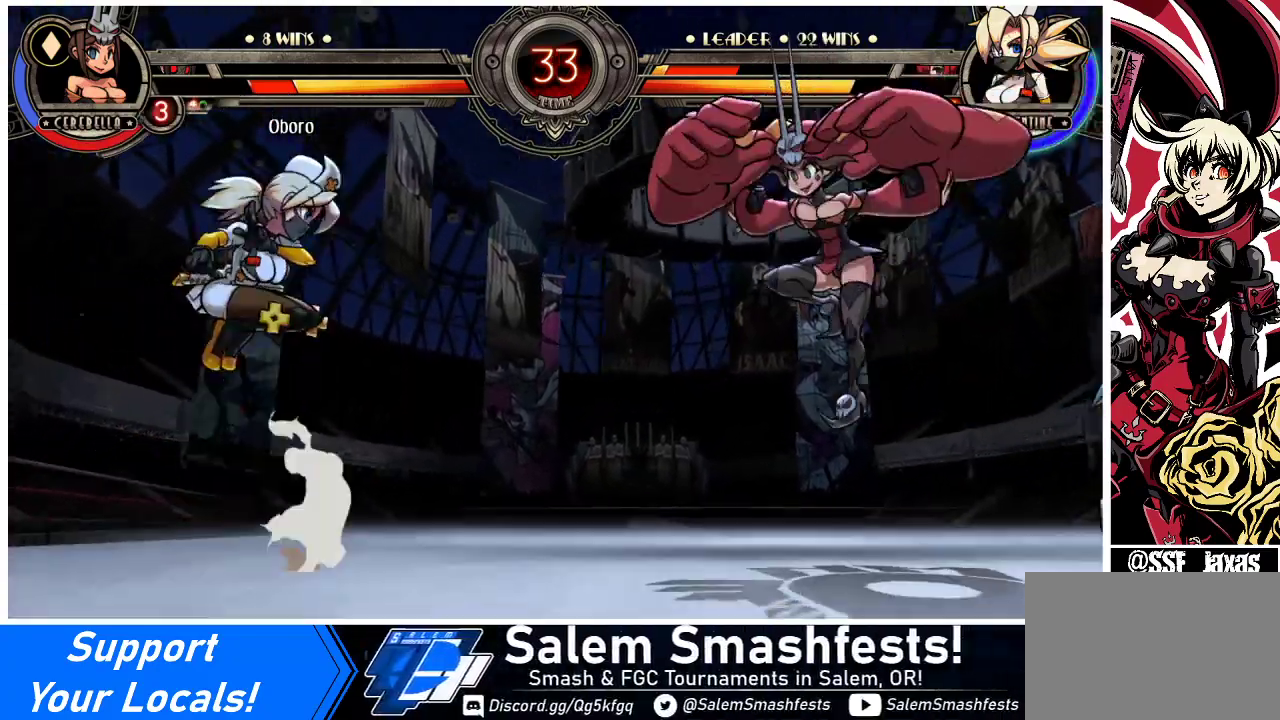
{"buttons": [], "events": [[33, "DPAD_UP", "up"], [133, "DPAD_DOWN", "down"], [133, "DPAD_LEFT", "up"], [167, "DPAD_DOWN", "up"], [167, "DPAD_RIGHT", "down"], [200, "R1", "down"], [233, "DPAD_RIGHT", "up"], [333, "R1", "up"]]}
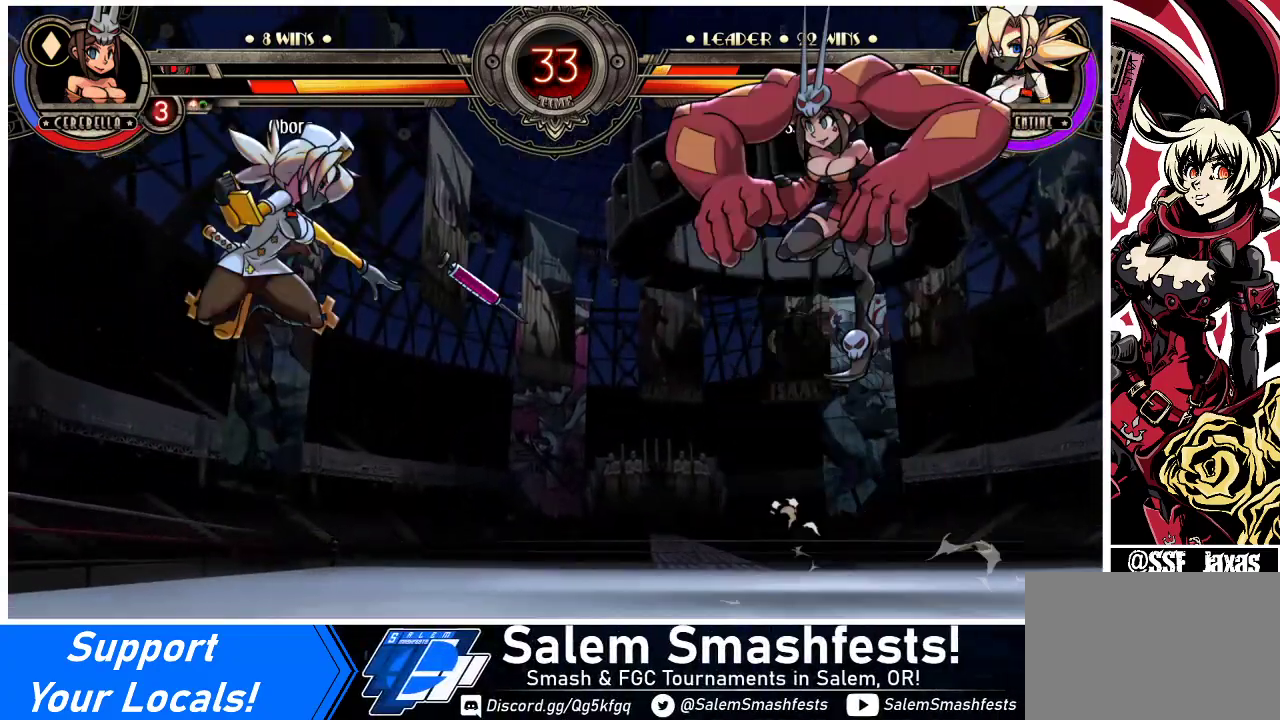
{"buttons": ["DPAD_RIGHT"], "events": [[200, "DPAD_RIGHT", "down"], [267, "DPAD_RIGHT", "up"], [300, "DPAD_RIGHT", "down"]]}
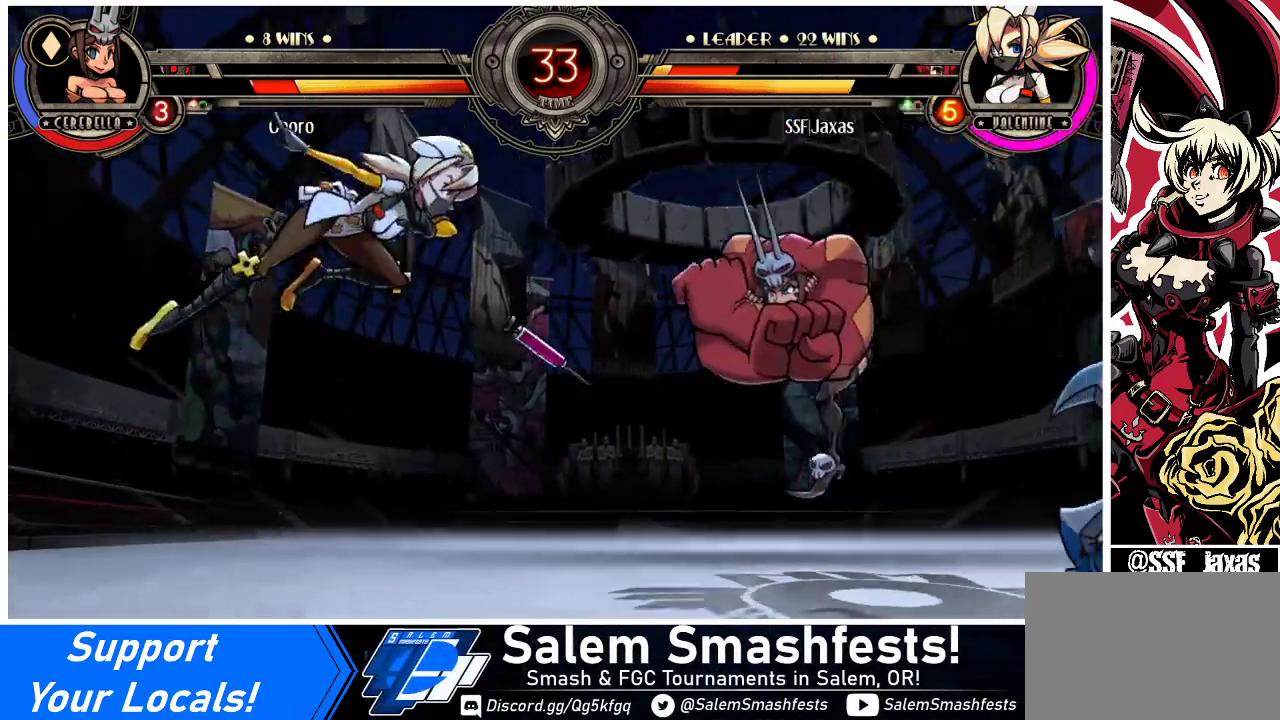
{"buttons": ["DPAD_RIGHT"], "events": [[67, "TRIANGLE", "down"], [233, "TRIANGLE", "up"]]}
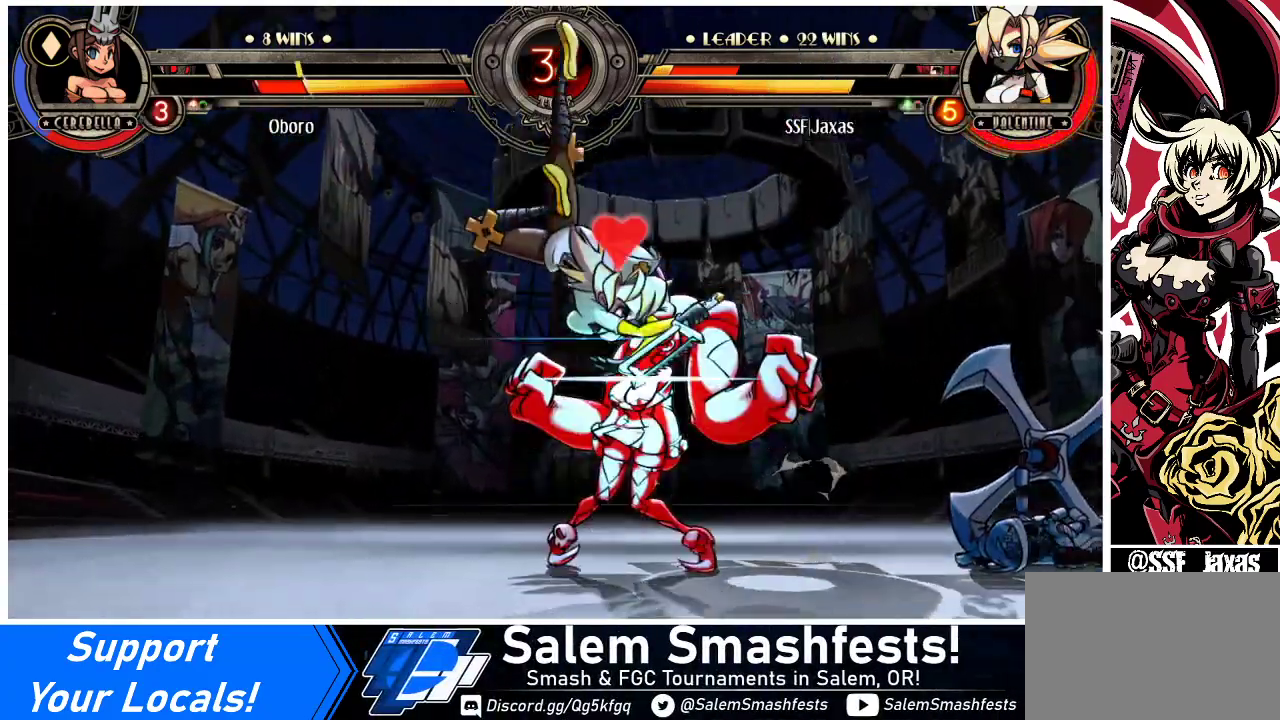
{"buttons": ["SQUARE"], "events": [[333, "SQUARE", "down"], [367, "DPAD_RIGHT", "up"], [467, "SQUARE", "up"], [500, "SQUARE", "down"]]}
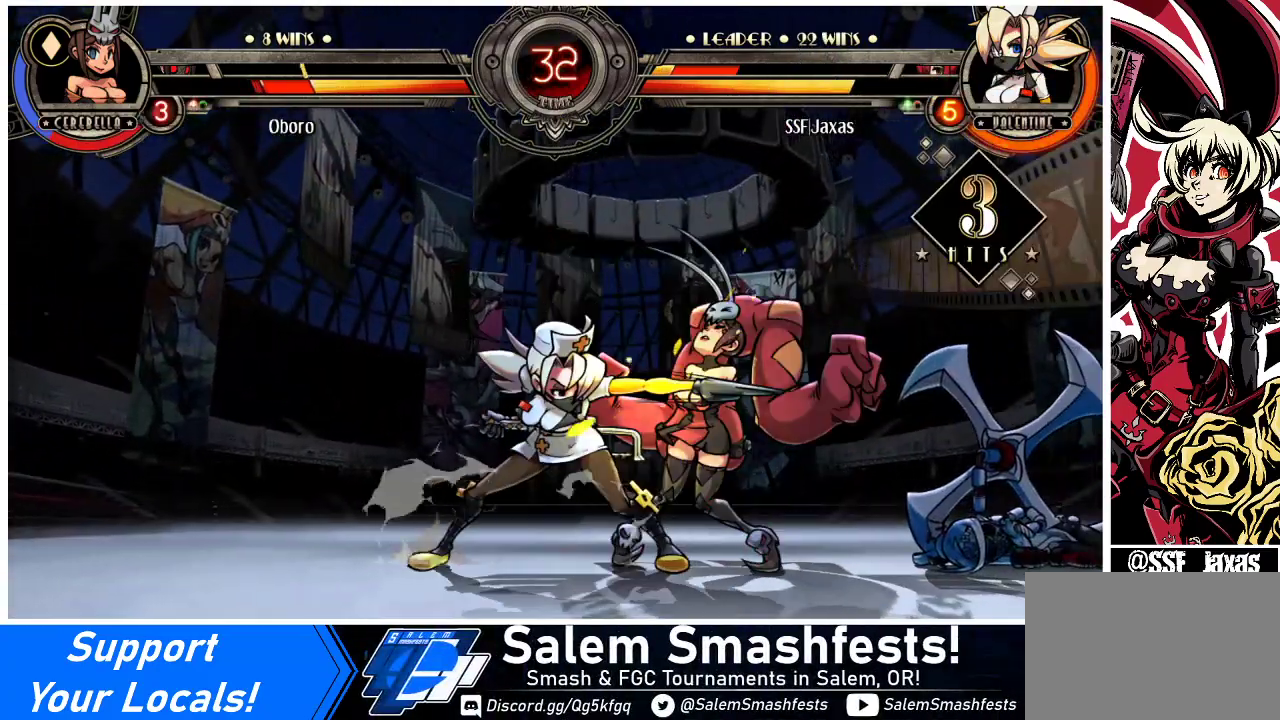
{"buttons": ["TRIANGLE"], "events": [[100, "SQUARE", "up"], [200, "SQUARE", "down"], [300, "SQUARE", "up"], [433, "TRIANGLE", "down"]]}
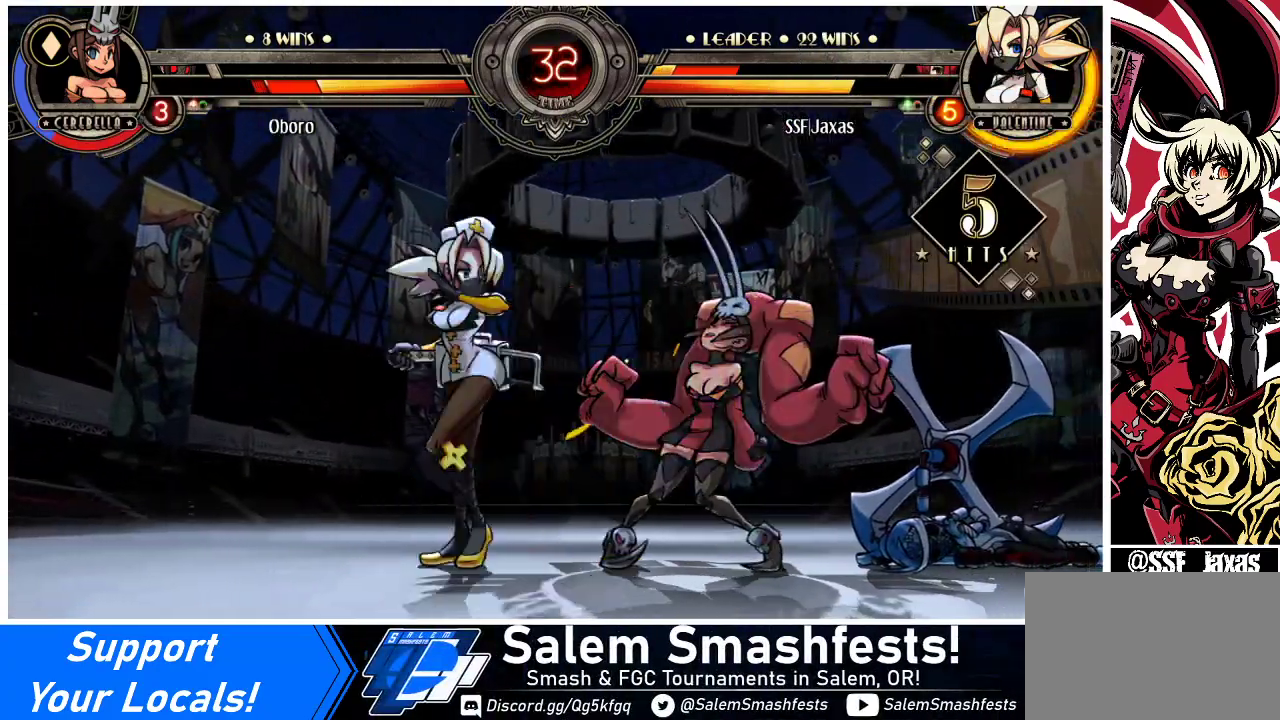
{"buttons": [], "events": [[67, "TRIANGLE", "up"], [233, "TRIANGLE", "down"], [400, "TRIANGLE", "up"]]}
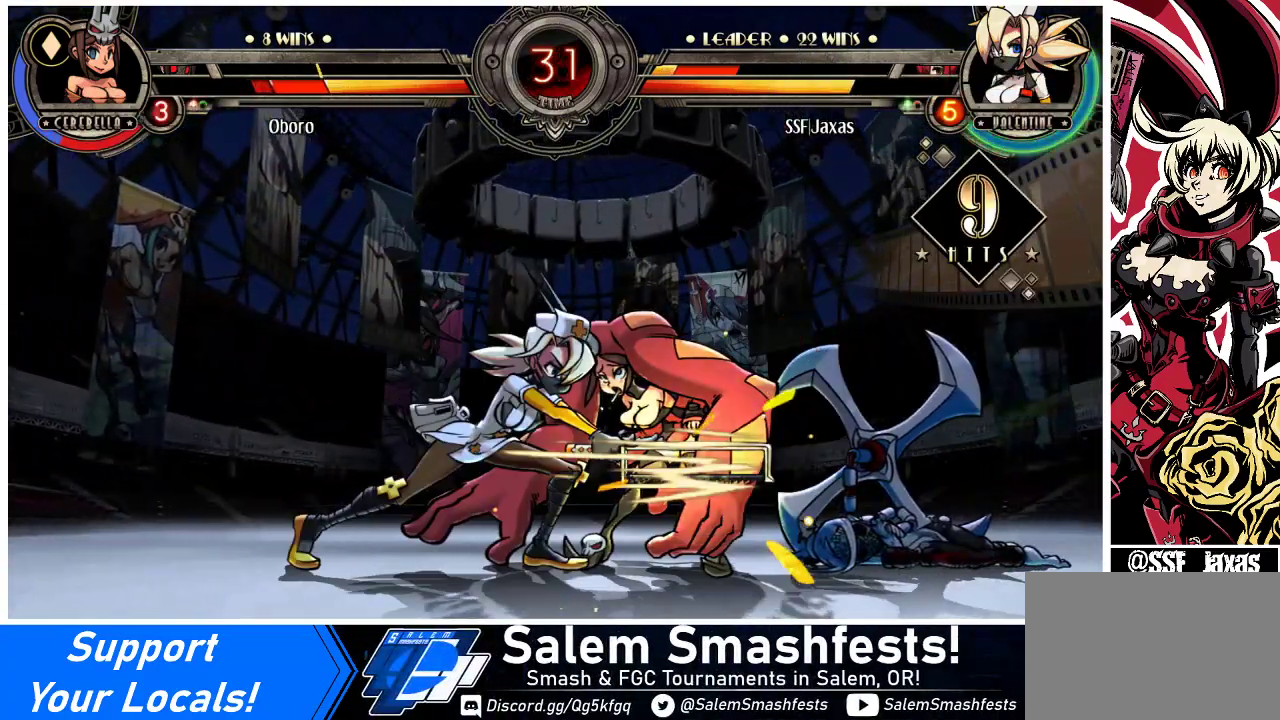
{"buttons": ["R1", "DPAD_DOWN", "DPAD_RIGHT"], "events": [[67, "DPAD_RIGHT", "down"], [100, "DPAD_DOWN", "down"], [500, "R1", "down"]]}
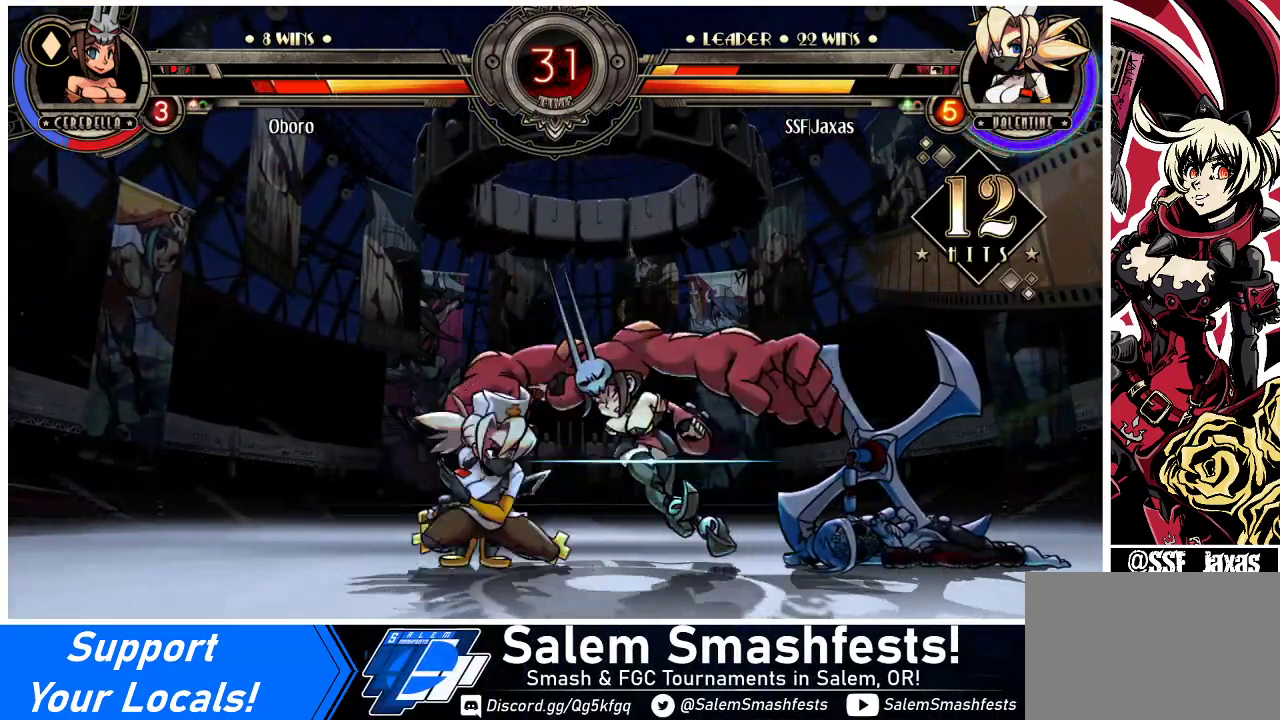
{"buttons": ["R1"], "events": [[200, "R1", "up"], [233, "DPAD_DOWN", "up"], [233, "DPAD_UP", "down"], [400, "DPAD_UP", "up"], [433, "DPAD_RIGHT", "up"], [467, "R1", "down"]]}
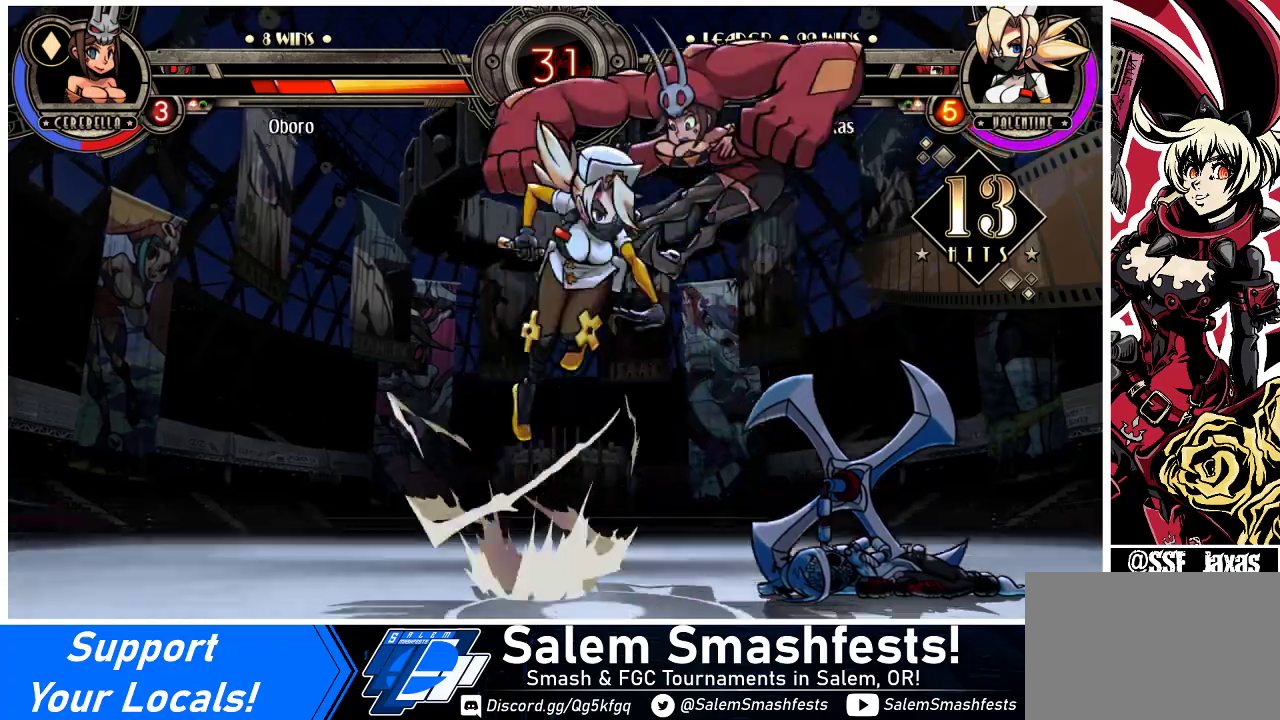
{"buttons": [], "events": [[100, "R1", "up"], [267, "R2", "down"], [433, "R2", "up"]]}
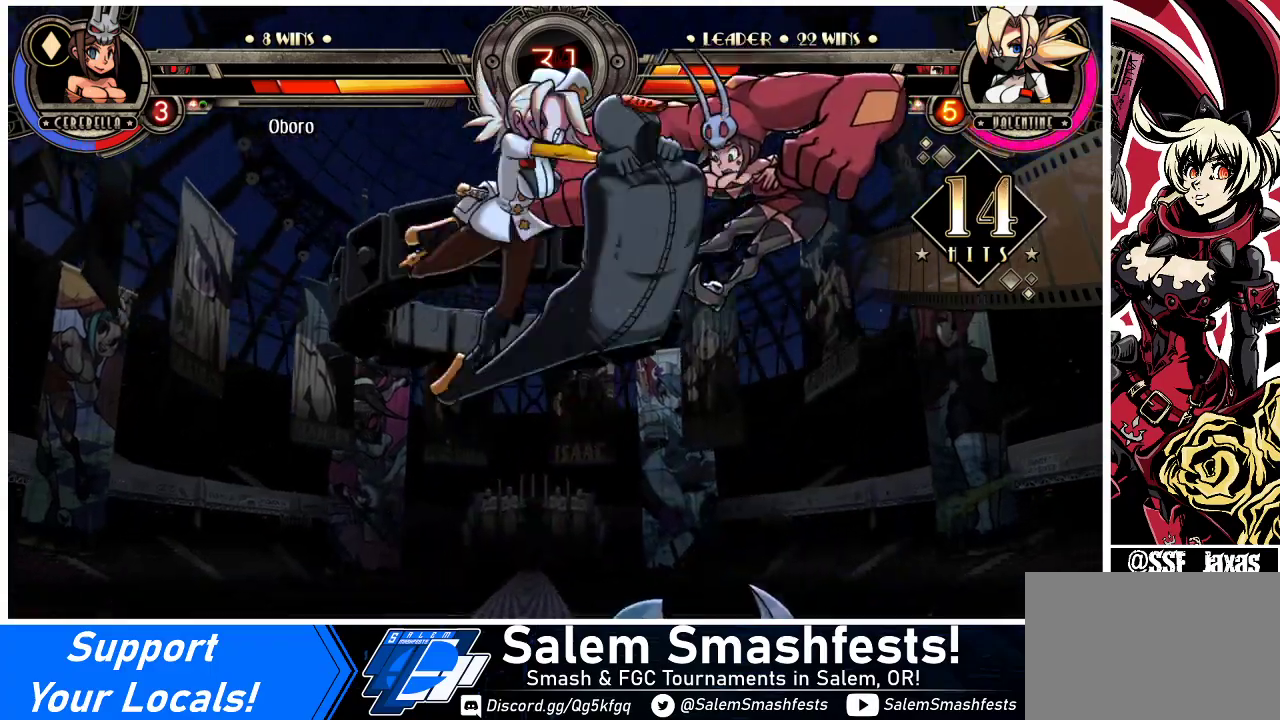
{"buttons": ["R2", "DPAD_RIGHT"], "events": [[367, "DPAD_DOWN", "down"], [433, "DPAD_RIGHT", "down"], [467, "DPAD_DOWN", "up"], [467, "R2", "down"]]}
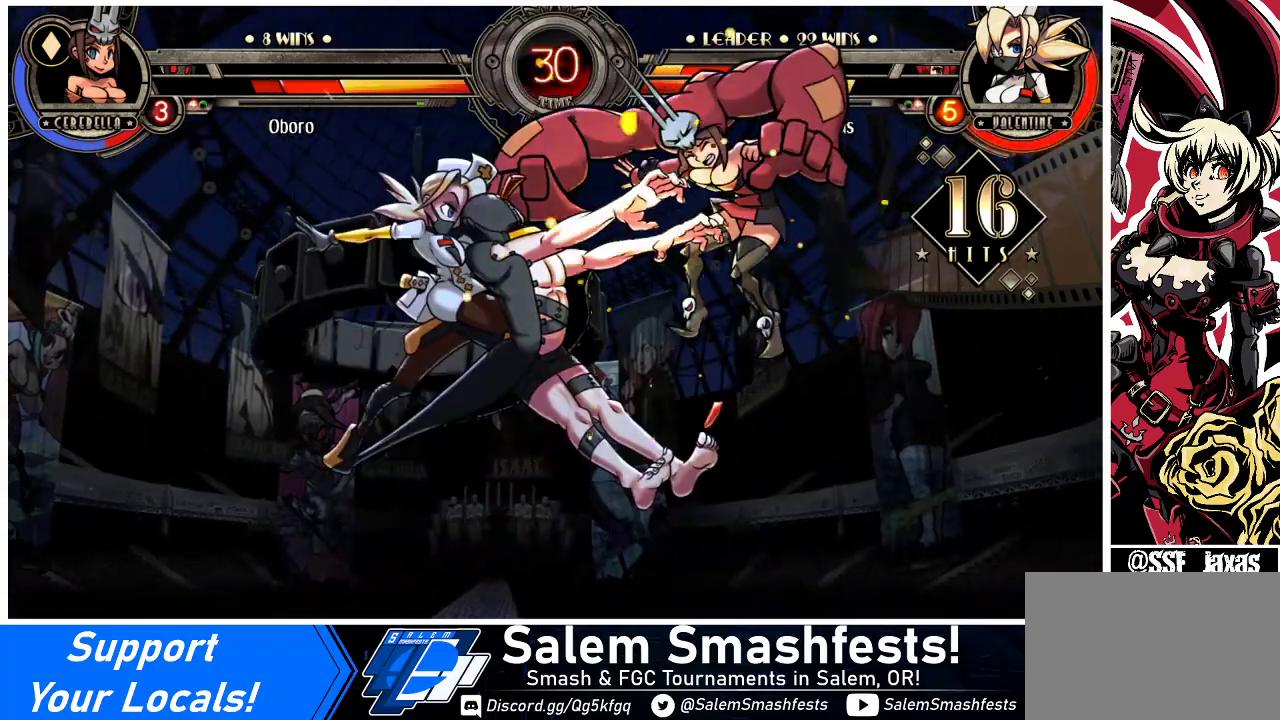
{"buttons": [], "events": [[33, "DPAD_RIGHT", "up"], [100, "R2", "up"]]}
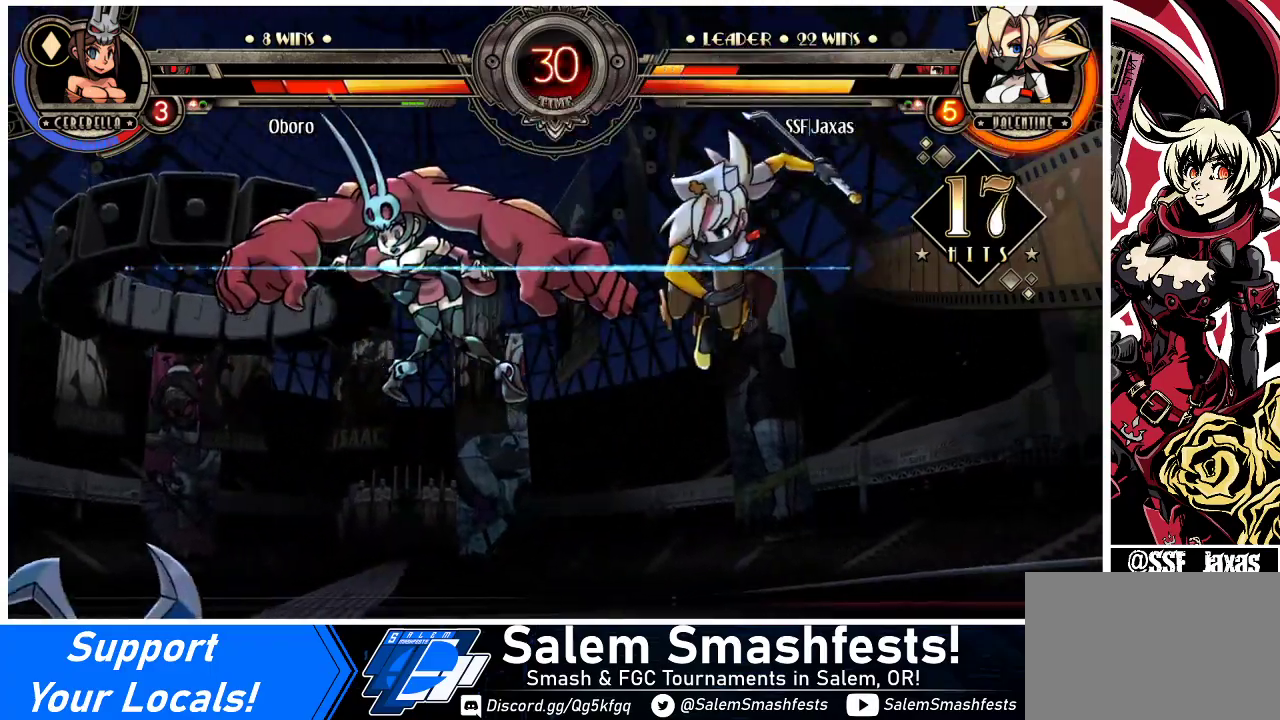
{"buttons": ["CIRCLE", "DPAD_LEFT"], "events": [[300, "DPAD_DOWN", "down"], [367, "DPAD_LEFT", "down"], [433, "DPAD_DOWN", "up"], [467, "CIRCLE", "down"]]}
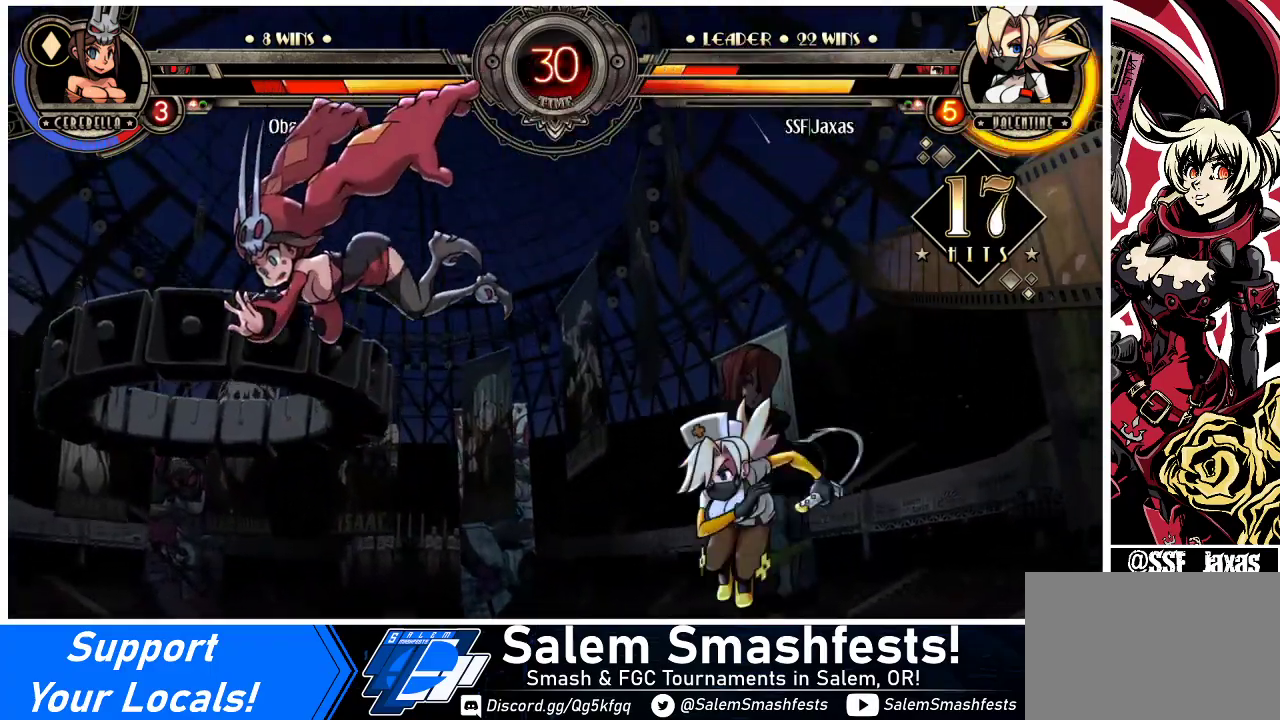
{"buttons": ["DPAD_RIGHT"], "events": [[67, "DPAD_LEFT", "up"], [167, "CIRCLE", "up"], [500, "DPAD_RIGHT", "down"]]}
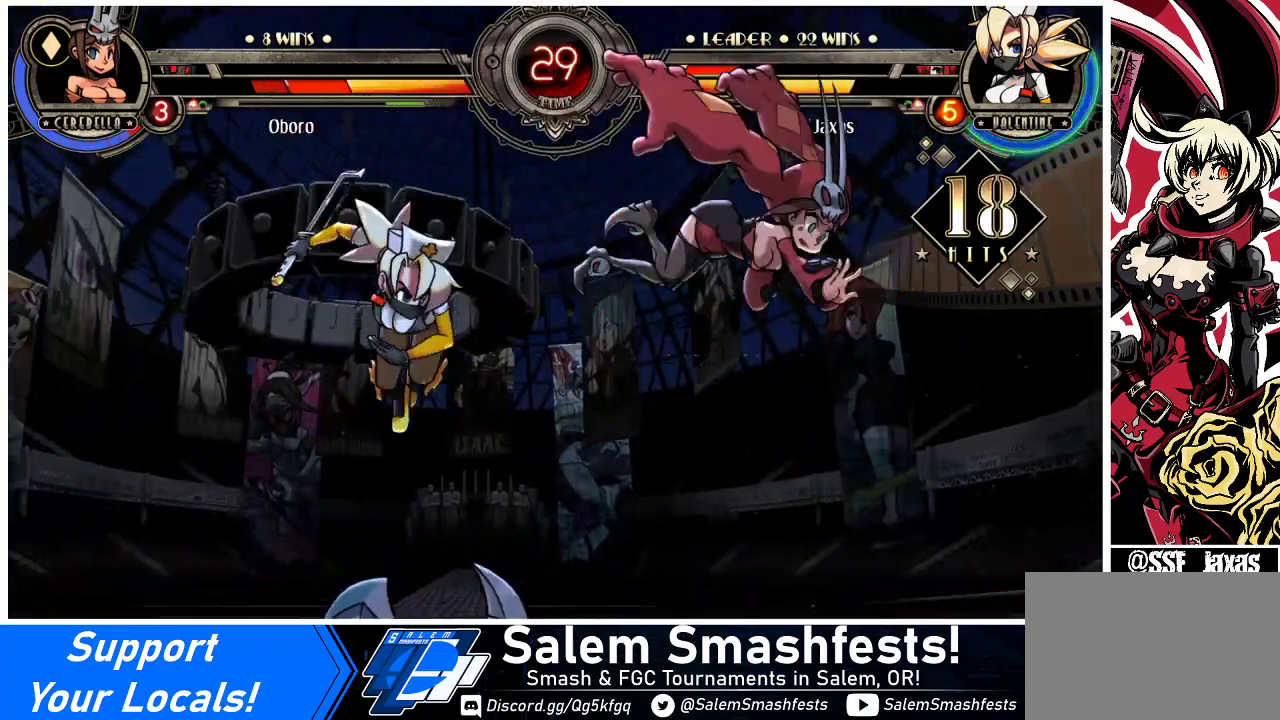
{"buttons": [], "events": [[67, "DPAD_RIGHT", "up"], [133, "DPAD_RIGHT", "down"], [367, "SQUARE", "down"], [467, "DPAD_RIGHT", "up"], [500, "SQUARE", "up"]]}
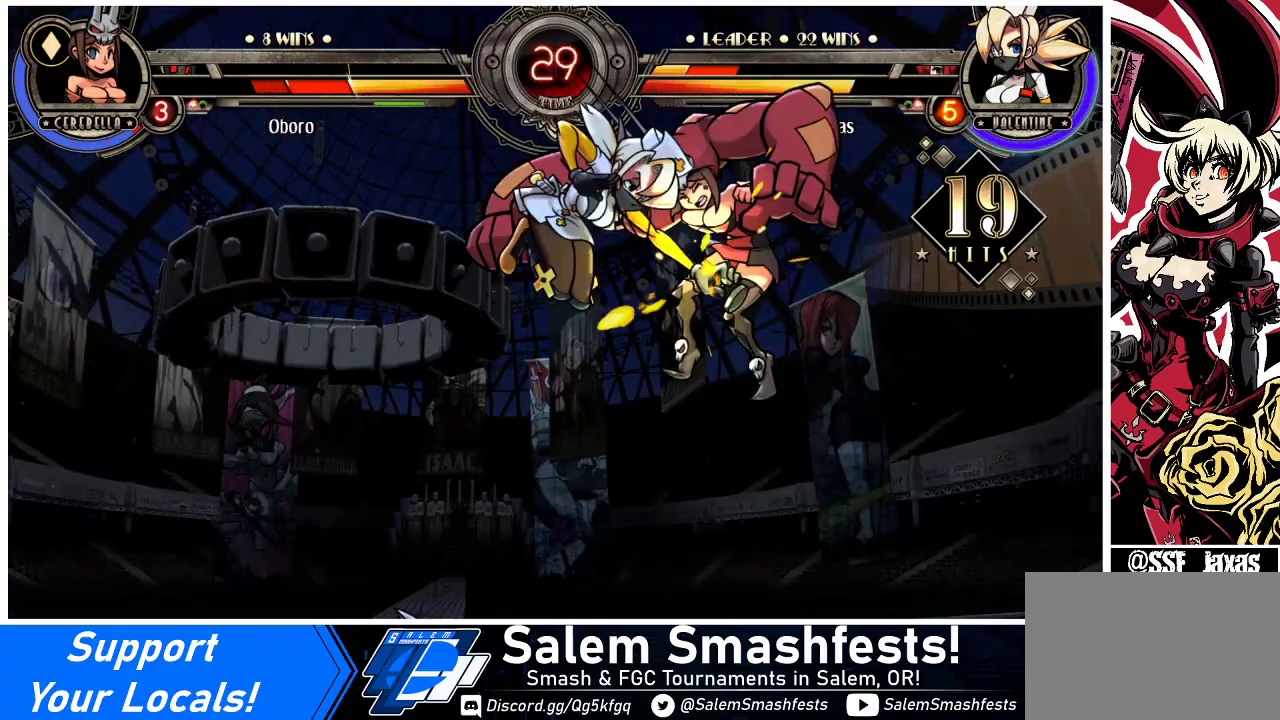
{"buttons": [], "events": [[67, "CIRCLE", "down"], [200, "CIRCLE", "up"], [333, "R1", "down"], [467, "R1", "up"]]}